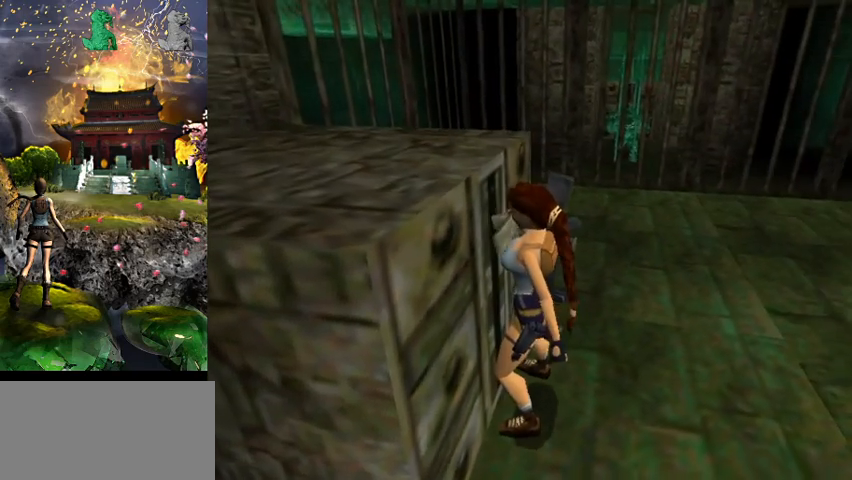
Gameplay with keyboard; each line is a JSON object with the keys held at the frame after it. "events" lists presses ("down") and releases ("up") of "0", "1", "2", "3", "4", "5", "6", "7", "8", "9", "a", "act", "crouch", "d", "dash", "down", "flare", "gun", "inv", "left", "look", "right", "roll", "s", "sl", "space", "sr", "up", "w" and "walk" between this image and that frame as [ms after this image, input, new state], when the widget could be followed in between. No other keys are recorded. Mouse input is not recorded. Key names are as the overlay labels them; some are game actions (e.g. jump) rather than physical keys.
{"keys": ["4", "s"], "events": [[334, "4", "down"]]}
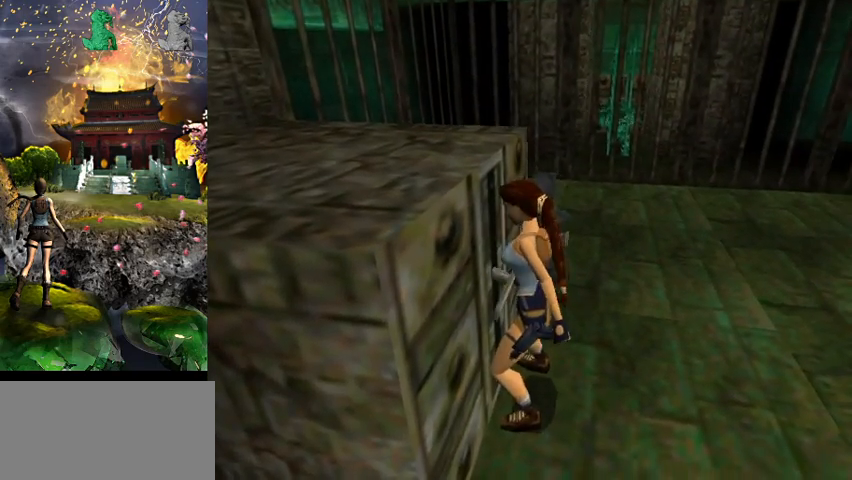
{"keys": ["gun", "s"], "events": [[167, "4", "up"], [400, "gun", "down"]]}
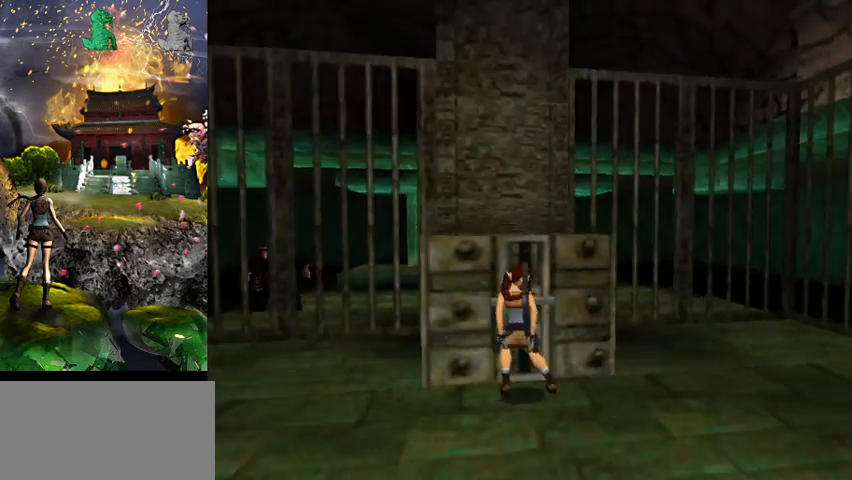
{"keys": ["right"], "events": [[67, "gun", "up"], [134, "right", "down"], [200, "s", "up"]]}
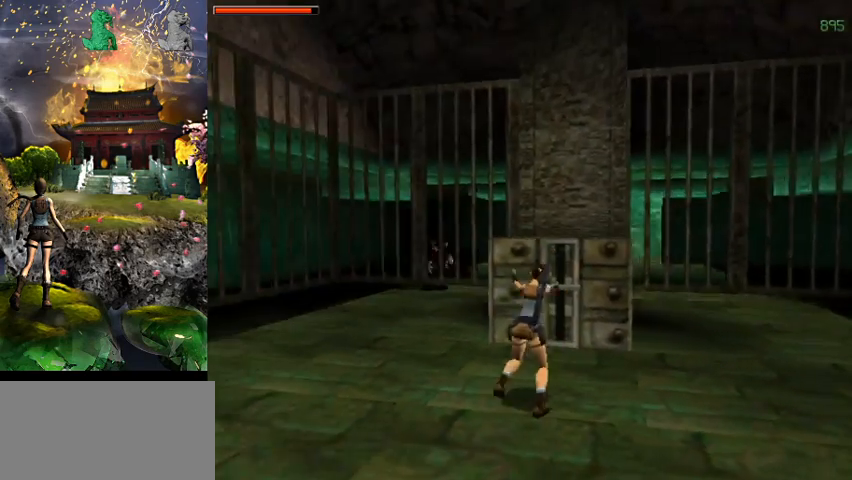
{"keys": ["a", "act"], "events": [[67, "right", "up"], [134, "a", "down"], [400, "act", "down"]]}
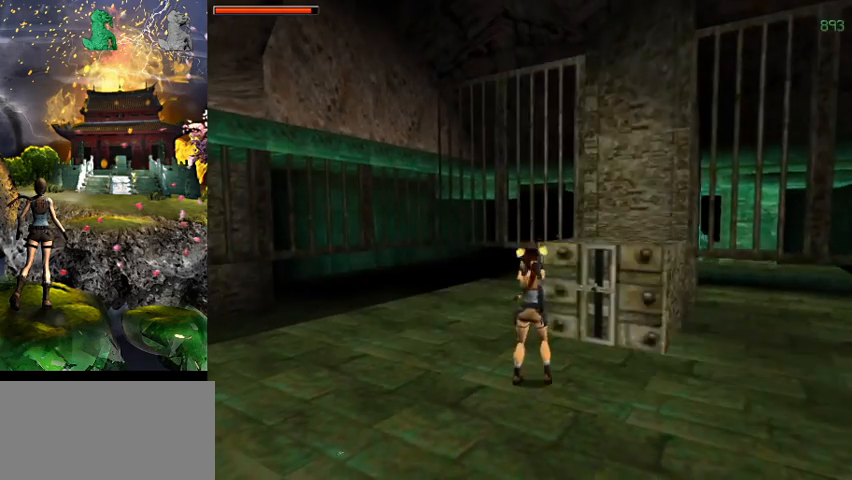
{"keys": ["act"], "events": [[67, "a", "up"], [300, "w", "down"], [467, "w", "up"]]}
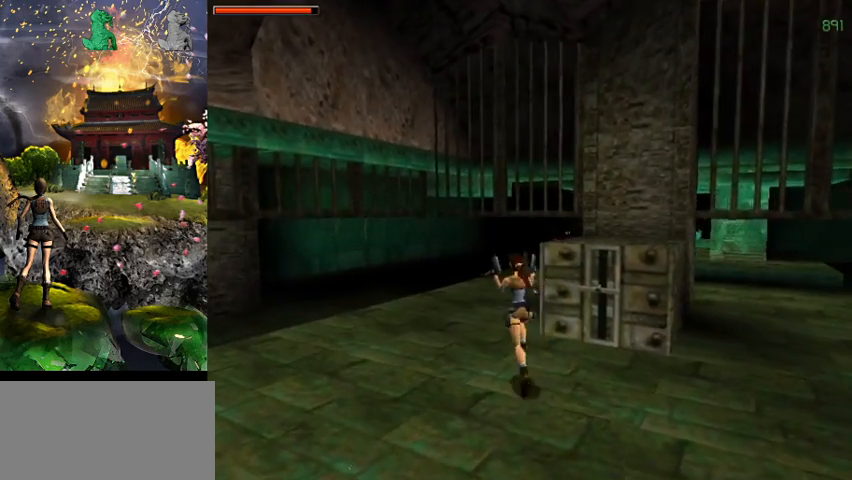
{"keys": ["act", "right"], "events": [[167, "right", "down"]]}
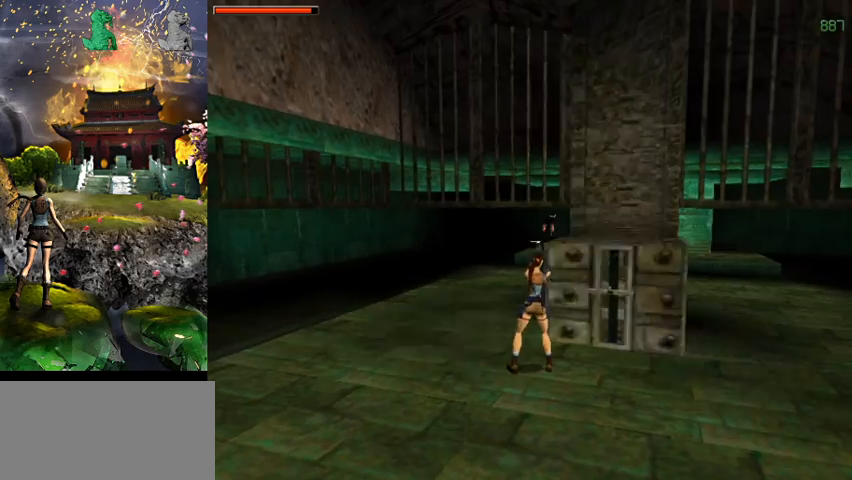
{"keys": ["act", "s"], "events": [[400, "right", "up"], [500, "s", "down"]]}
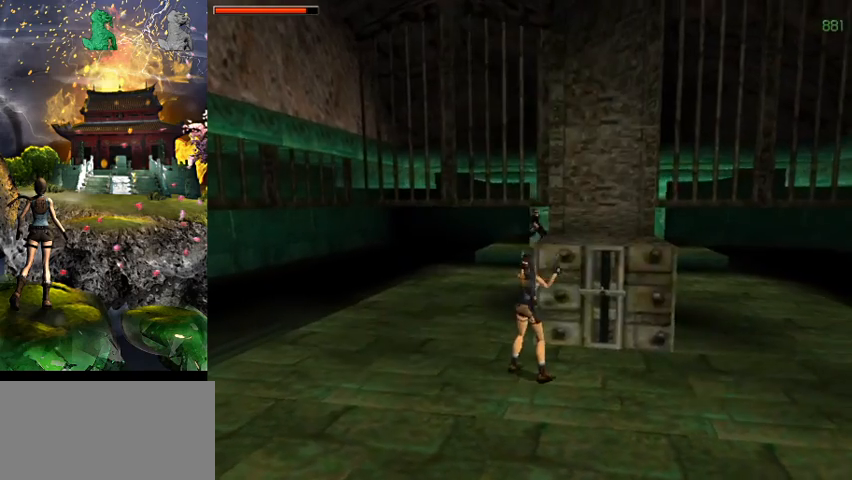
{"keys": ["act"], "events": [[134, "right", "down"], [467, "right", "up"], [500, "s", "up"]]}
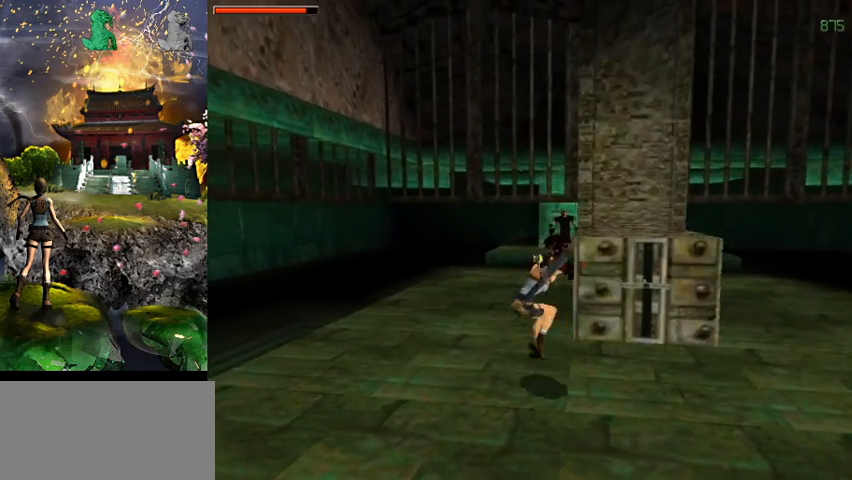
{"keys": ["act"], "events": [[34, "a", "down"], [467, "a", "up"]]}
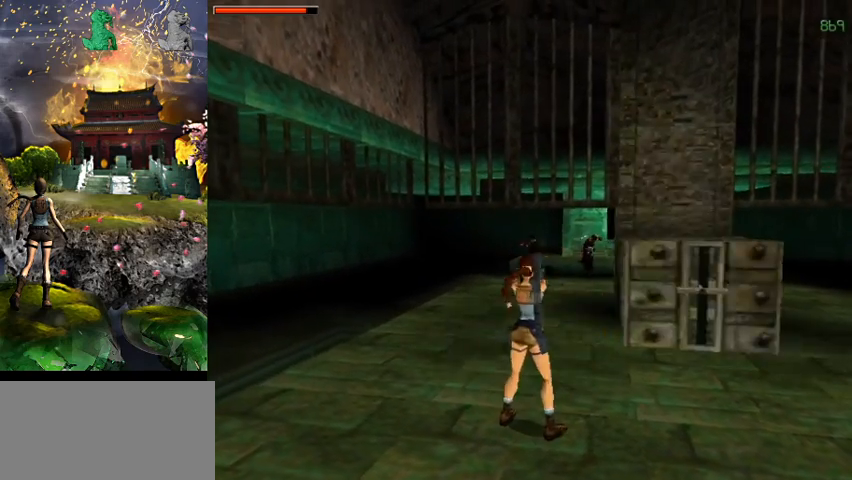
{"keys": ["act", "s"], "events": [[134, "a", "down"], [400, "a", "up"], [400, "s", "down"]]}
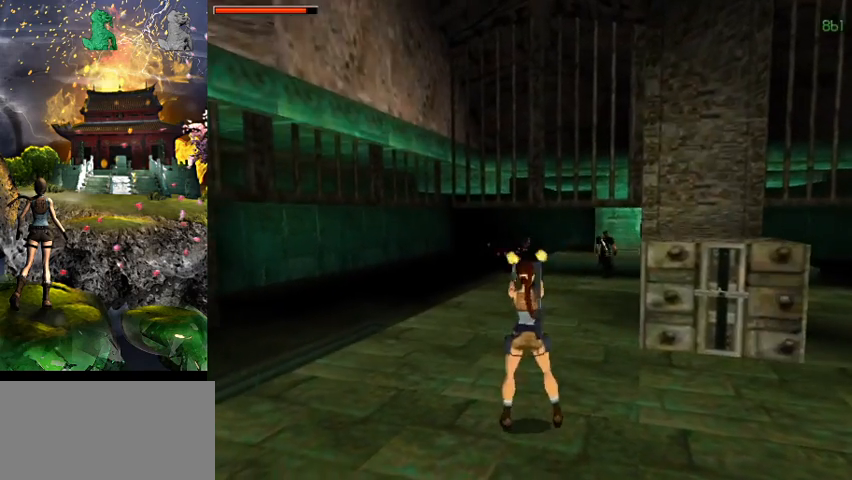
{"keys": ["a", "act", "s"], "events": [[67, "a", "down"]]}
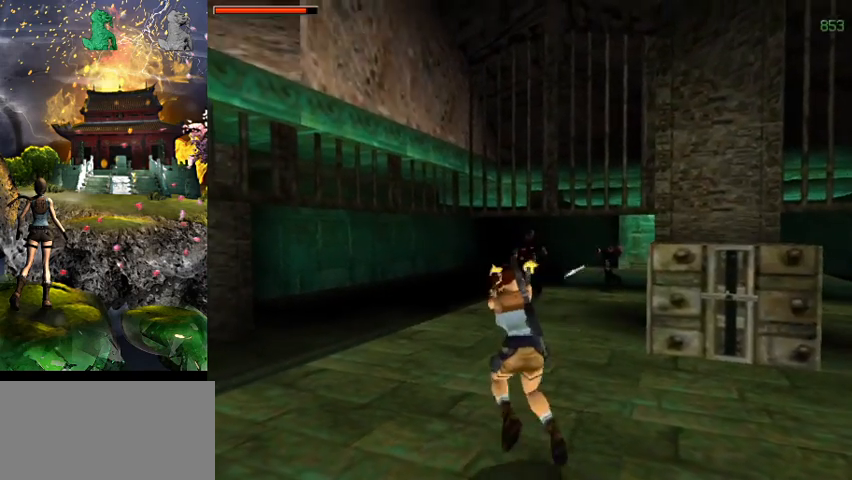
{"keys": ["act"], "events": [[100, "a", "up"], [134, "s", "up"]]}
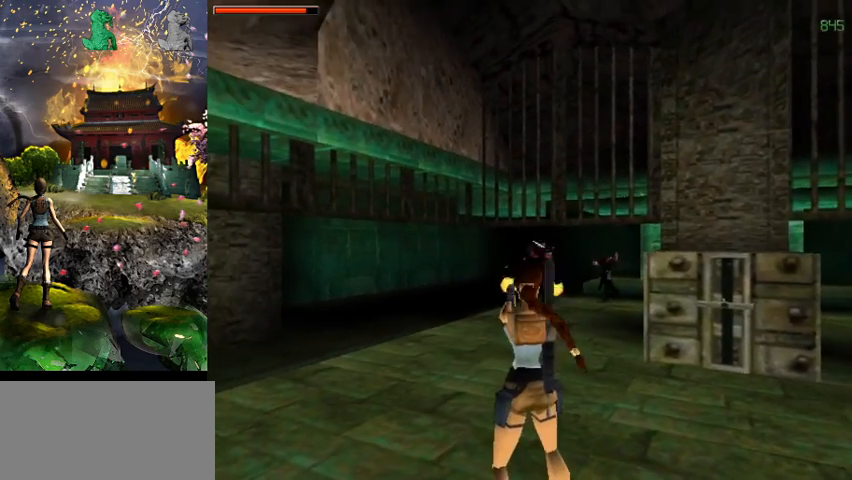
{"keys": ["act", "right", "space"], "events": [[234, "space", "down"], [300, "right", "down"]]}
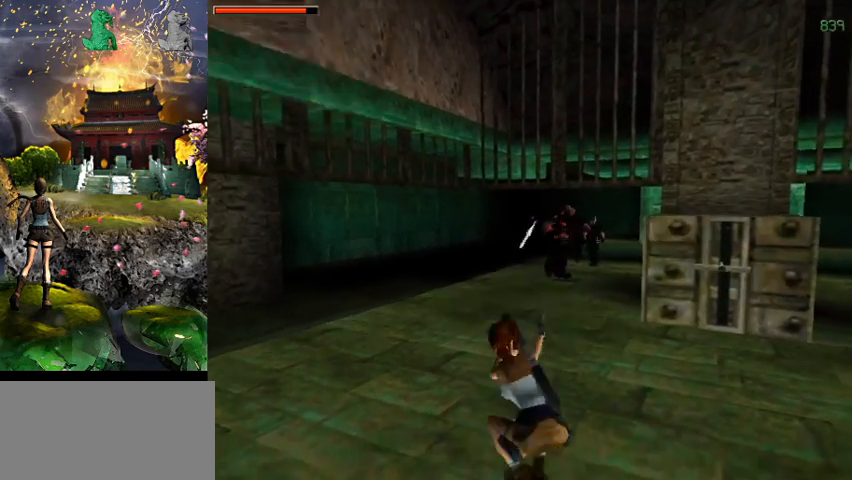
{"keys": ["act"], "events": [[167, "right", "up"], [367, "space", "up"]]}
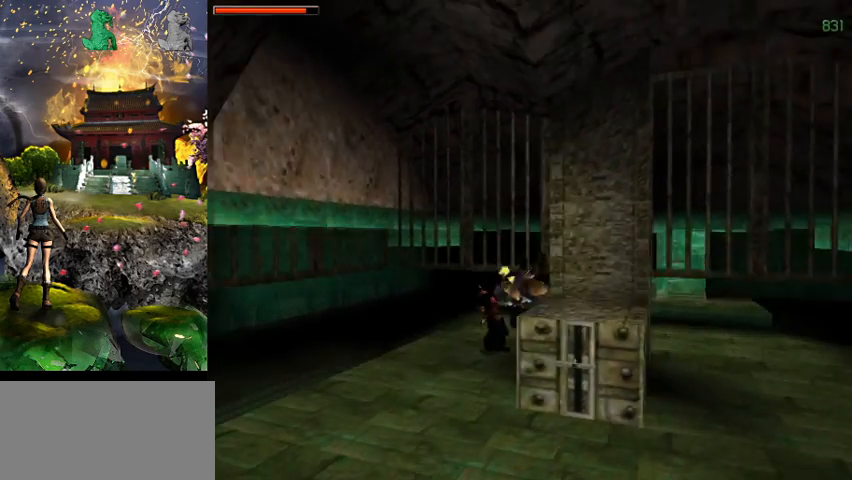
{"keys": [], "events": [[267, "act", "up"]]}
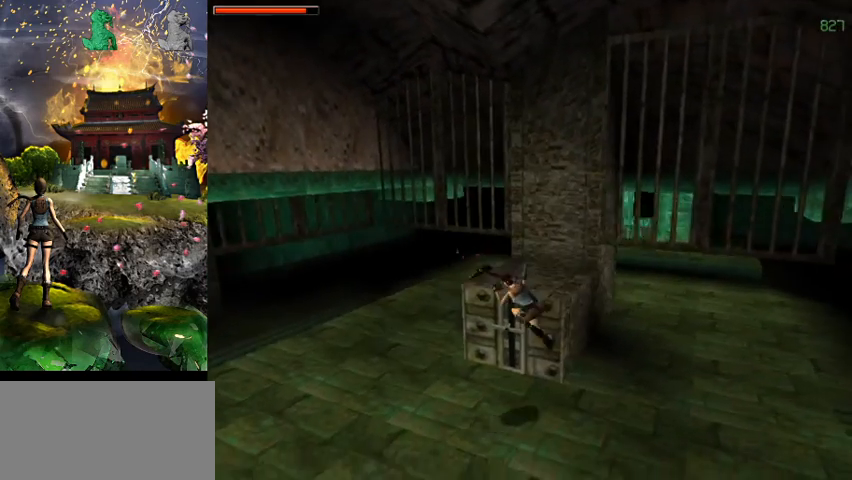
{"keys": ["a", "space"], "events": [[134, "space", "down"], [167, "a", "down"]]}
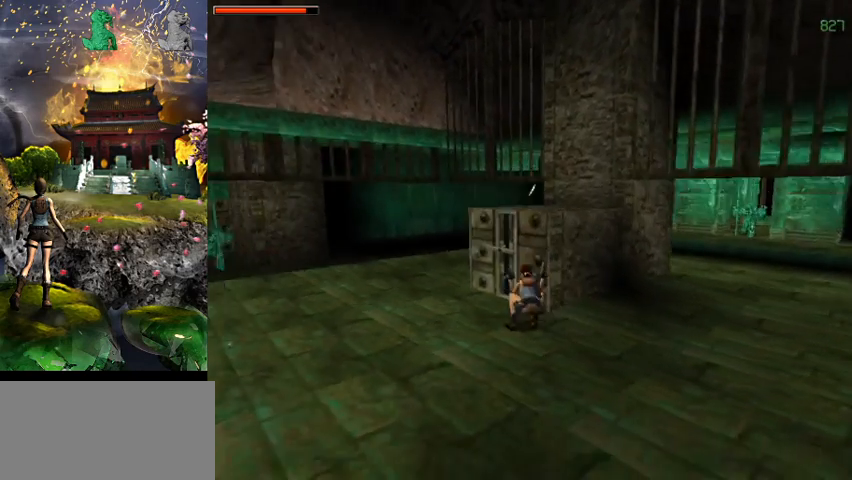
{"keys": [], "events": [[234, "space", "up"], [267, "a", "up"]]}
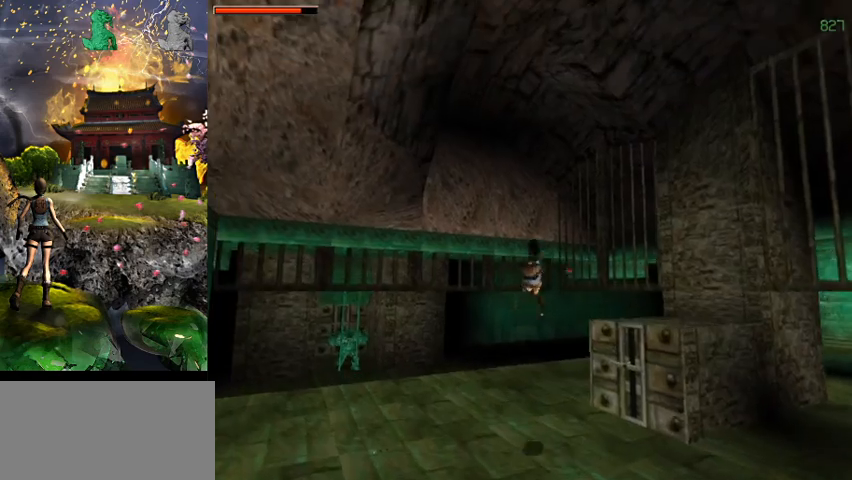
{"keys": [], "events": [[67, "act", "down"], [367, "act", "up"]]}
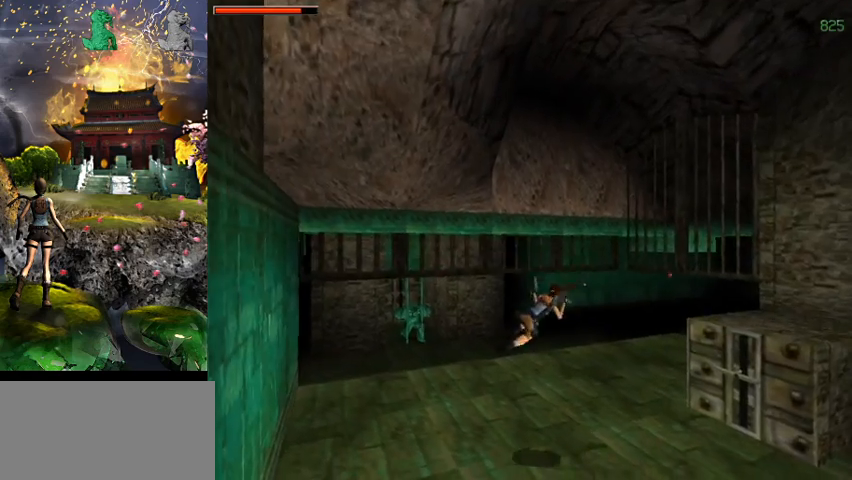
{"keys": ["right", "w"], "events": [[134, "w", "down"], [167, "right", "down"]]}
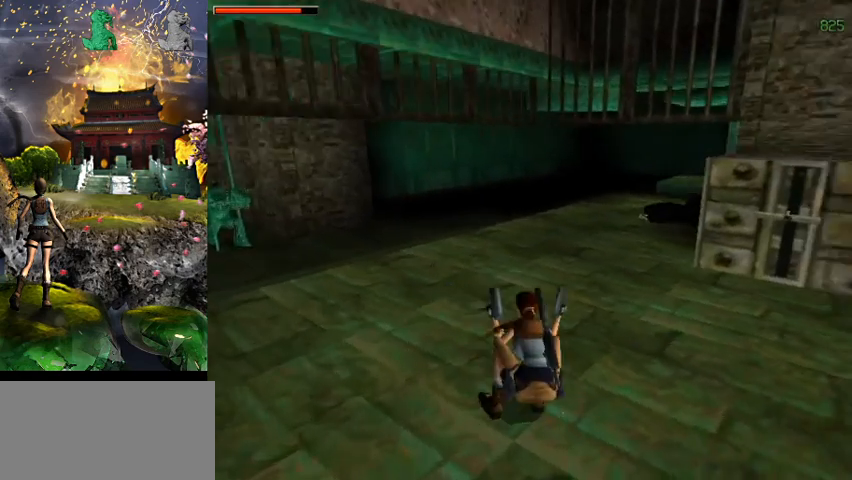
{"keys": ["right", "w"], "events": [[67, "right", "up"], [167, "act", "down"], [300, "act", "up"], [434, "right", "down"]]}
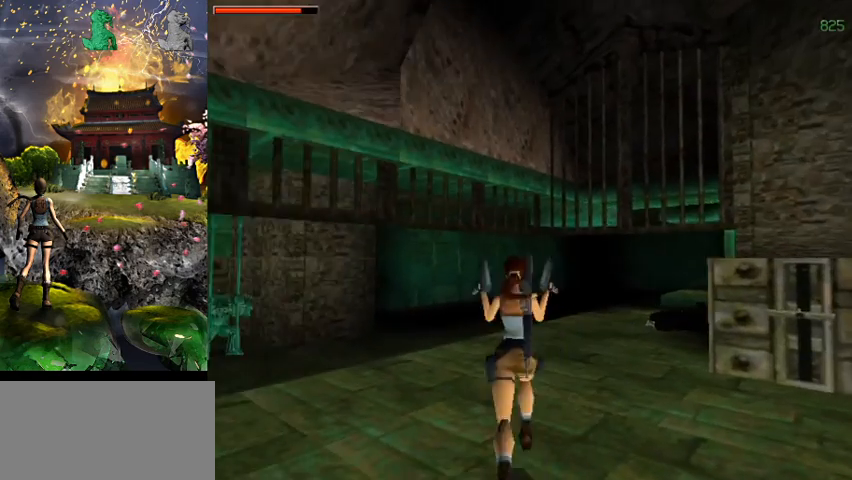
{"keys": ["right"], "events": [[34, "w", "up"]]}
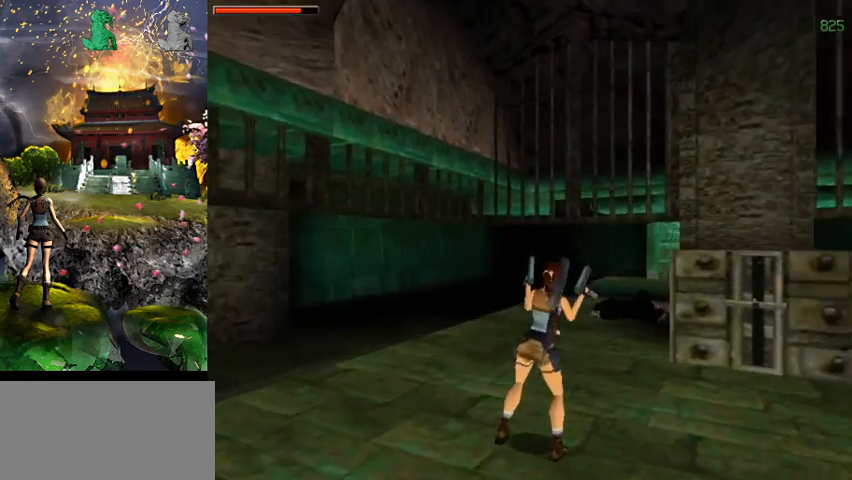
{"keys": ["act", "w"], "events": [[200, "act", "down"], [300, "right", "up"], [300, "w", "down"]]}
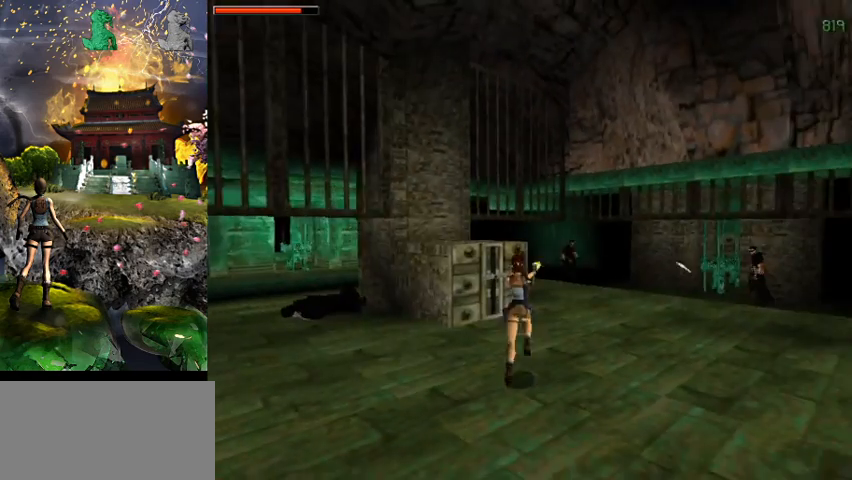
{"keys": ["act", "right"], "events": [[34, "right", "down"], [300, "right", "up"], [467, "w", "up"], [500, "right", "down"]]}
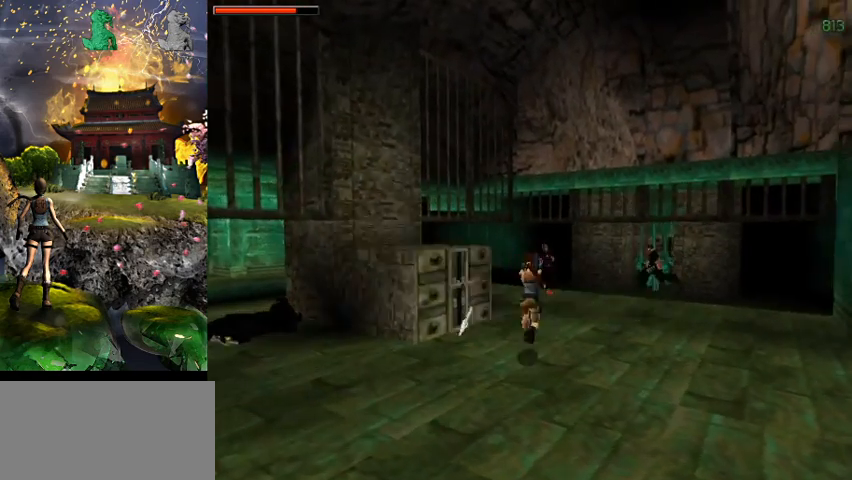
{"keys": ["act"], "events": [[300, "right", "up"]]}
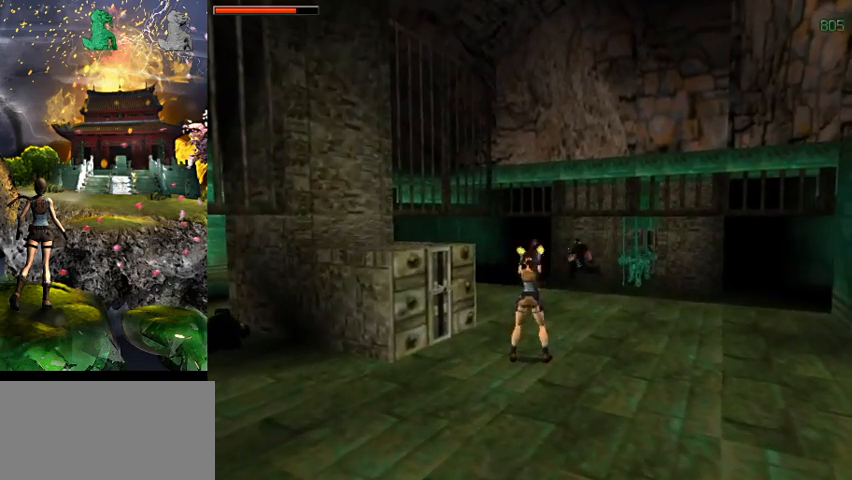
{"keys": ["act", "space"], "events": [[67, "space", "down"], [167, "right", "down"], [367, "right", "up"]]}
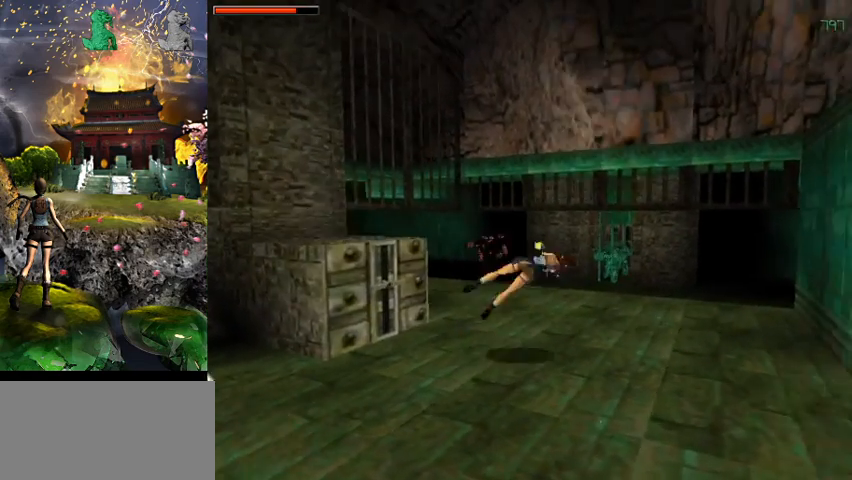
{"keys": ["act"], "events": [[100, "space", "up"]]}
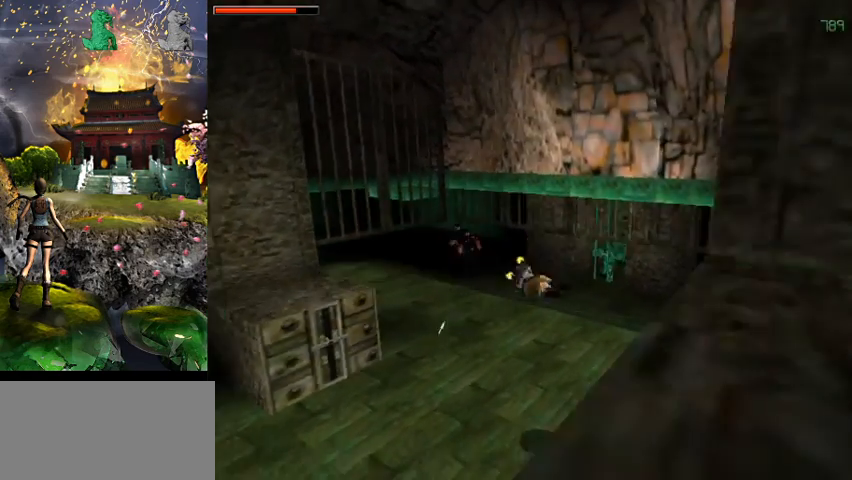
{"keys": ["act"], "events": []}
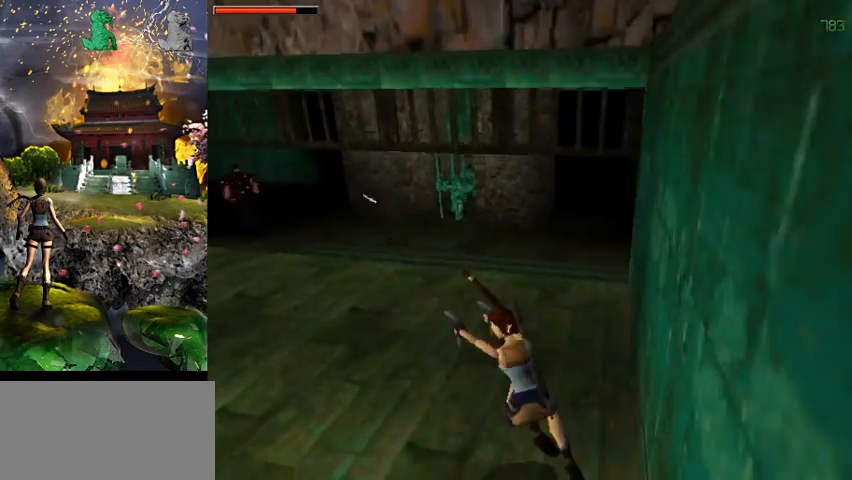
{"keys": ["a", "act", "space"], "events": [[100, "space", "down"], [167, "a", "down"]]}